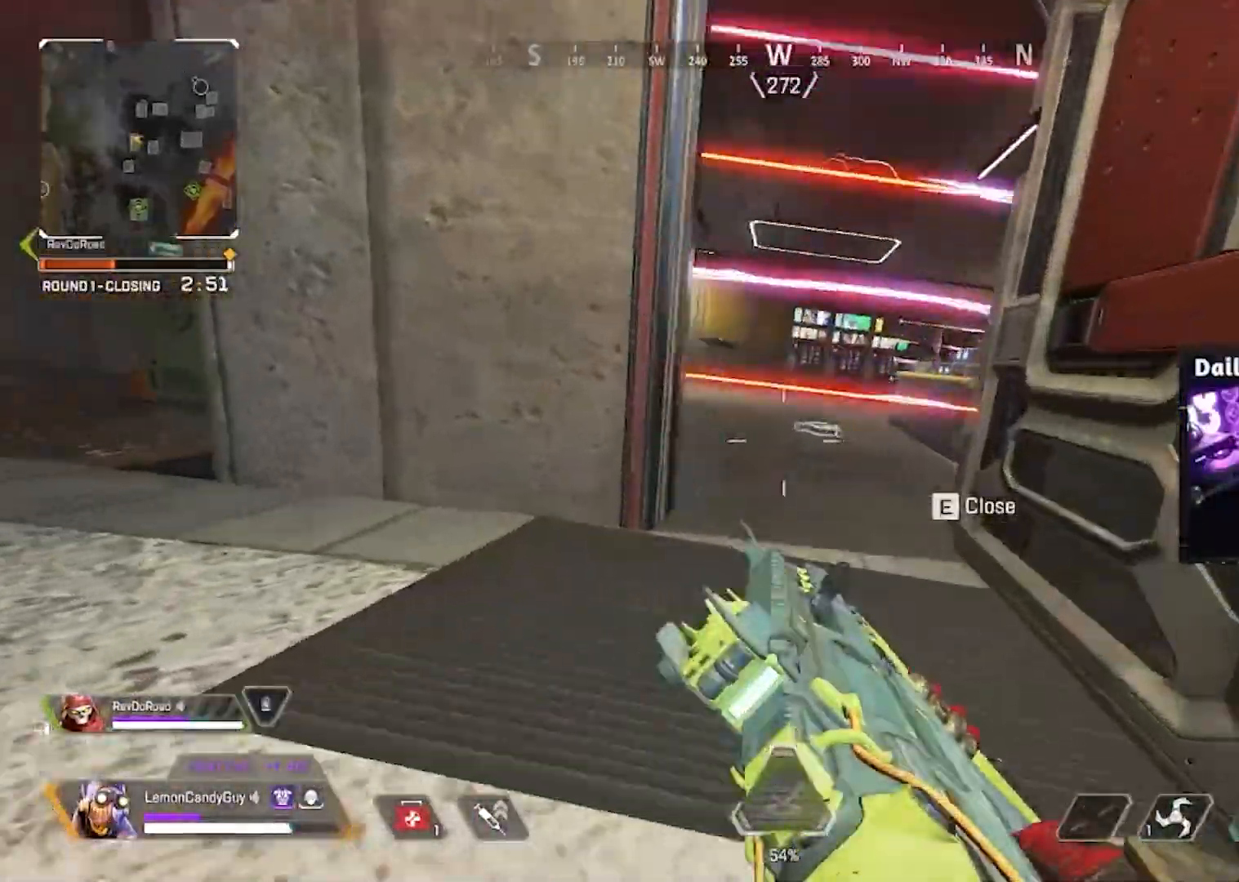
Gameplay with keyboard and mouse; each line is a JSON object with the keys and mouse buttons held at the frame after it. "events" lists presses ("down") and releases ("up") of "1", "2", "3", "4", "5", "a", "alt", "b", "c", "ctrl", "d", "e", "f", "g", "q", "r", "s", "shift", "space", "t", "tab", "tilde", "v", "w", "x", "z", "mouse_left", "mouse_right", "mouse_mb4" and "mouse_mb5" between this image and that frame as [ms after this image, input, new state], when the widget could be followed in between. "mouse_left", "mouse_right", "mouse_mb4", "mouse_mb5" = the "left", "right", "mb4", "mb5" buttons of the "mouse" list. No other keys are recorded. Mouse movement is not recorded. Not read: mouse_wheel.
{"keys": [], "mouse": [], "events": [[100, "d", "down"], [300, "w", "up"], [383, "d", "up"]]}
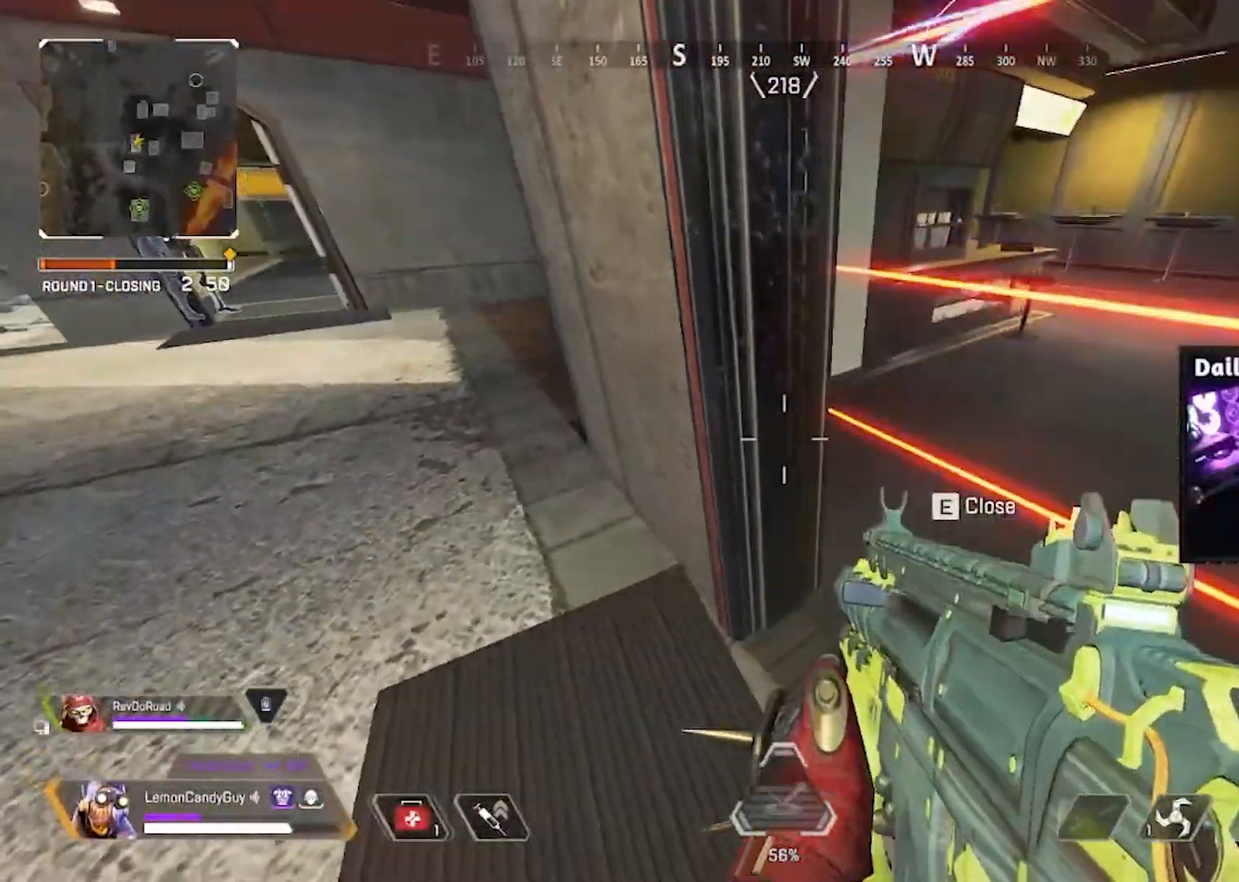
{"keys": ["v"], "mouse": [], "events": [[17, "v", "down"], [33, "d", "down"], [117, "d", "up"], [350, "d", "down"], [450, "d", "up"]]}
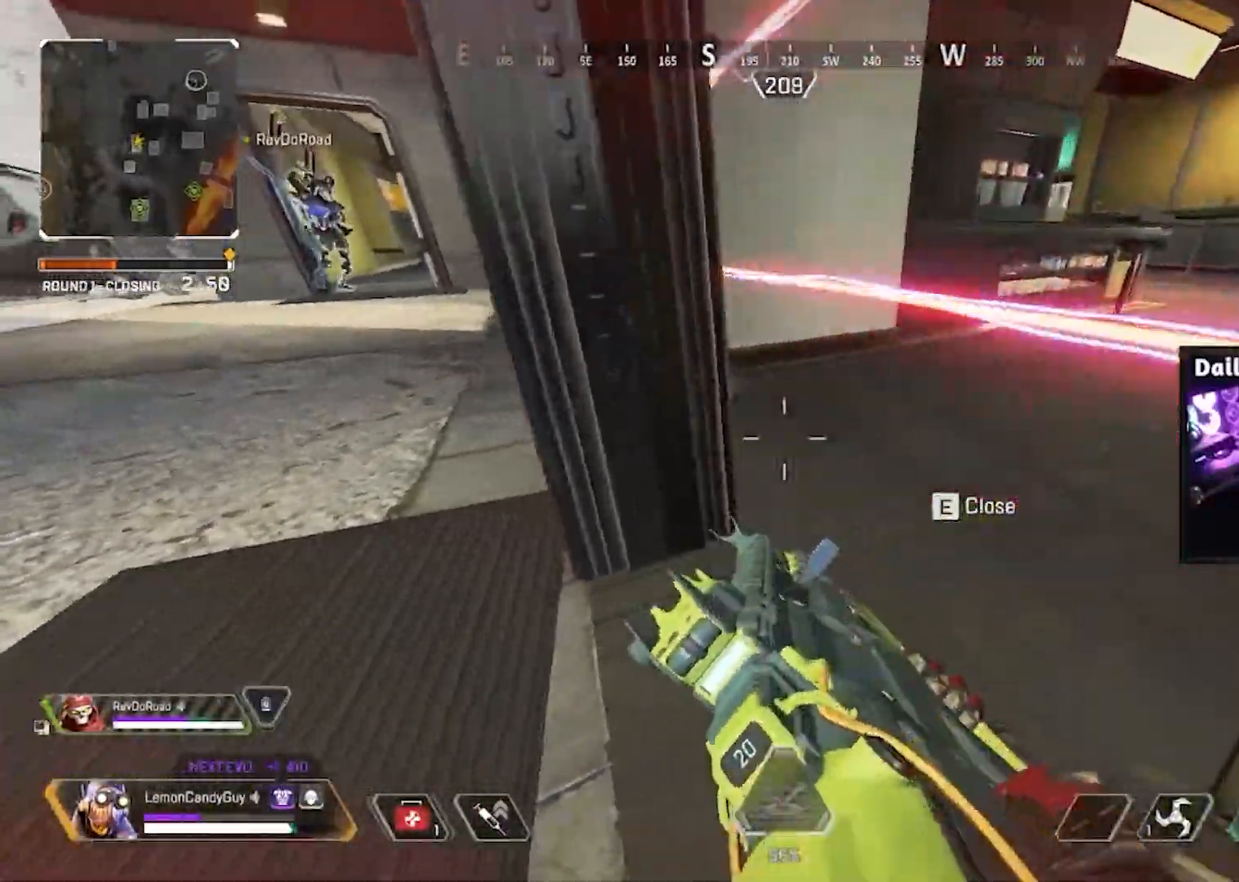
{"keys": ["v"], "mouse": [], "events": [[317, "mouse_left", "down"], [417, "mouse_left", "up"]]}
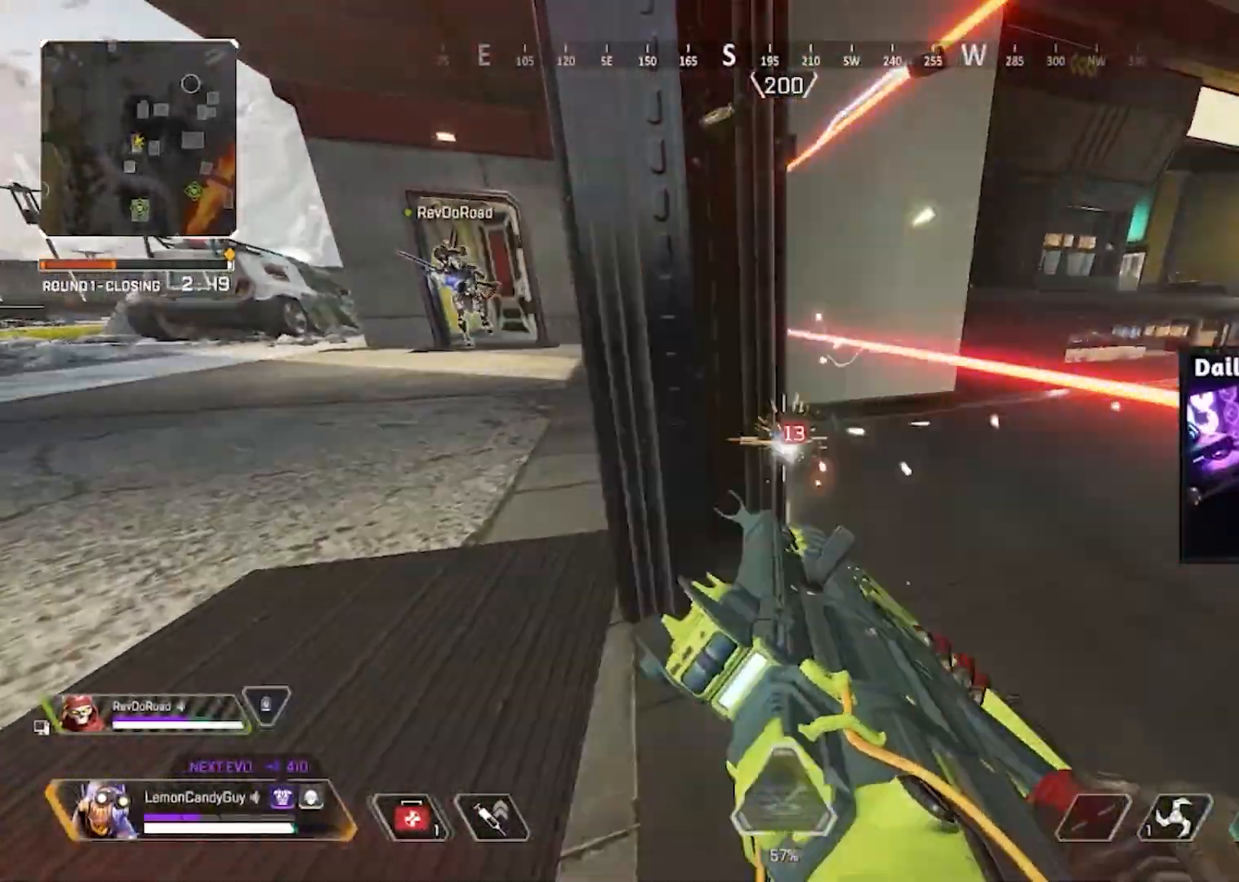
{"keys": ["v"], "mouse": [], "events": [[150, "mouse_left", "down"], [250, "mouse_left", "up"]]}
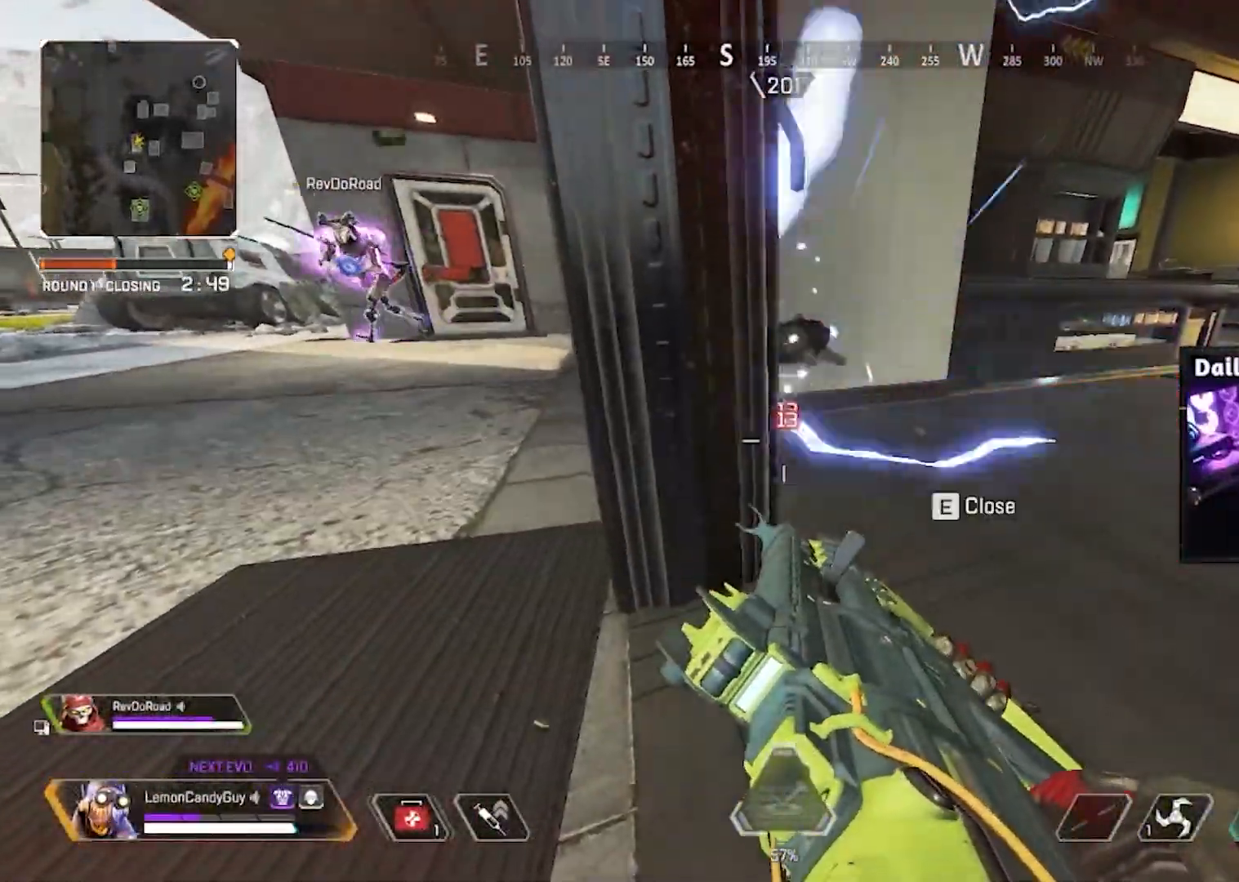
{"keys": ["w"], "mouse": [], "events": [[233, "r", "down"], [283, "r", "up"], [283, "v", "up"], [467, "w", "down"]]}
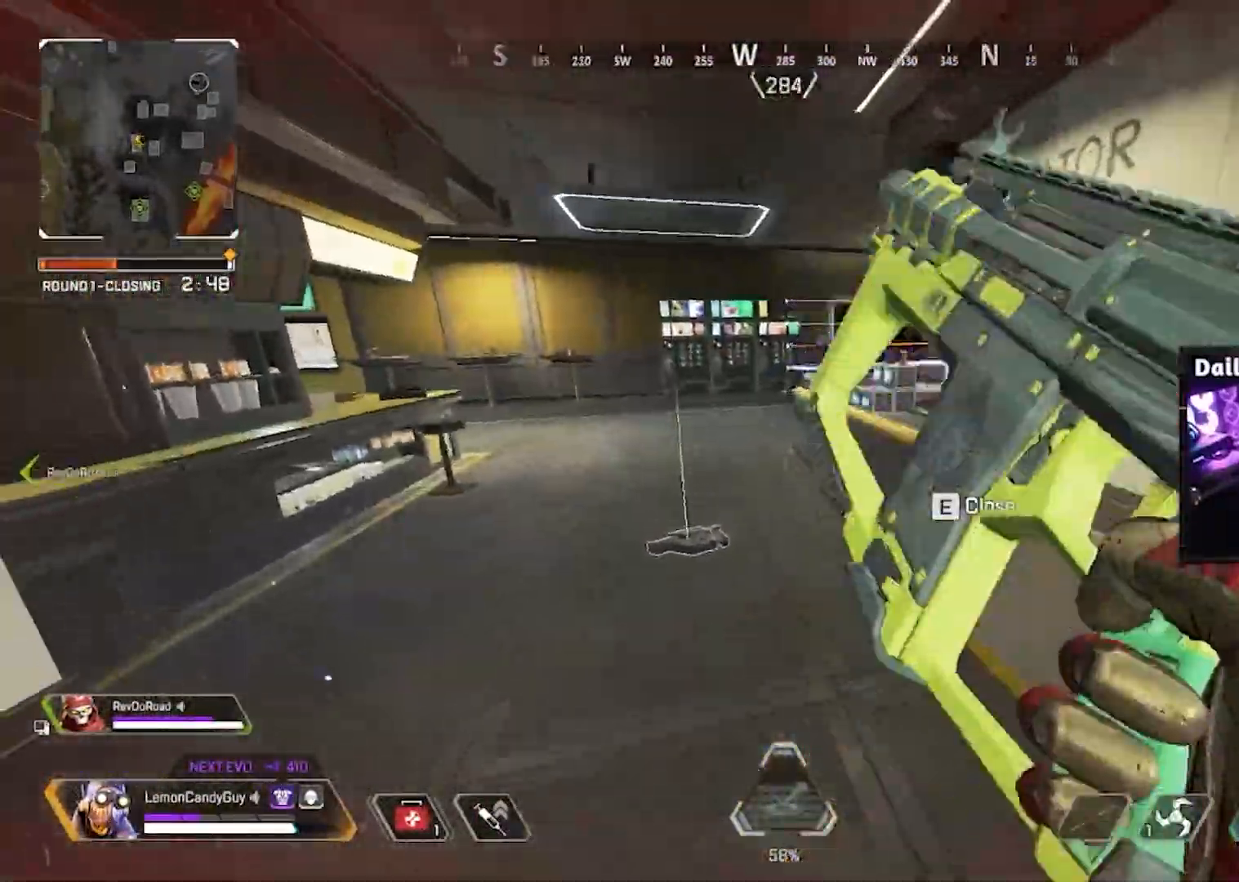
{"keys": ["v", "w"], "mouse": [], "events": [[50, "shift", "down"], [433, "v", "down"], [483, "shift", "up"]]}
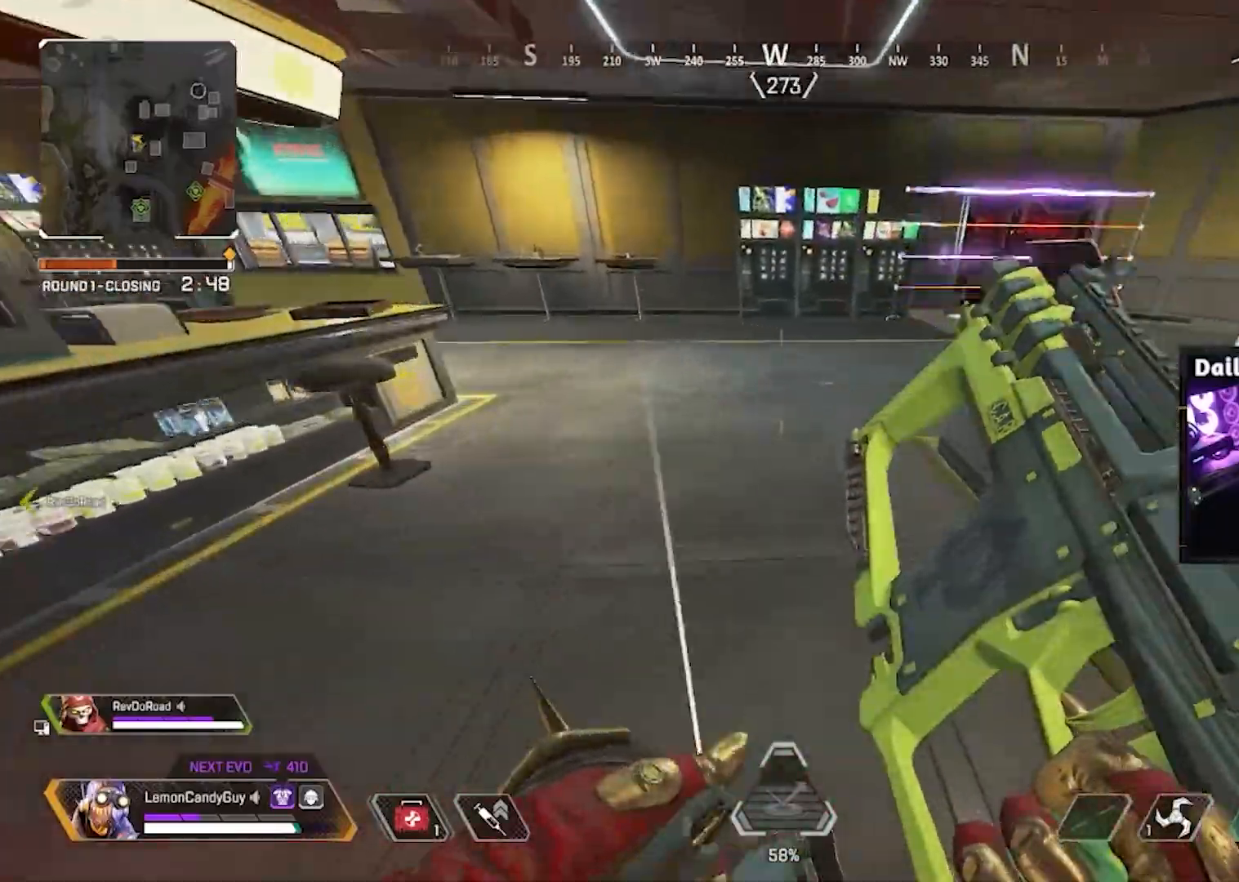
{"keys": ["d", "s", "v"], "mouse": [], "events": [[267, "w", "up"], [483, "s", "down"], [500, "d", "down"]]}
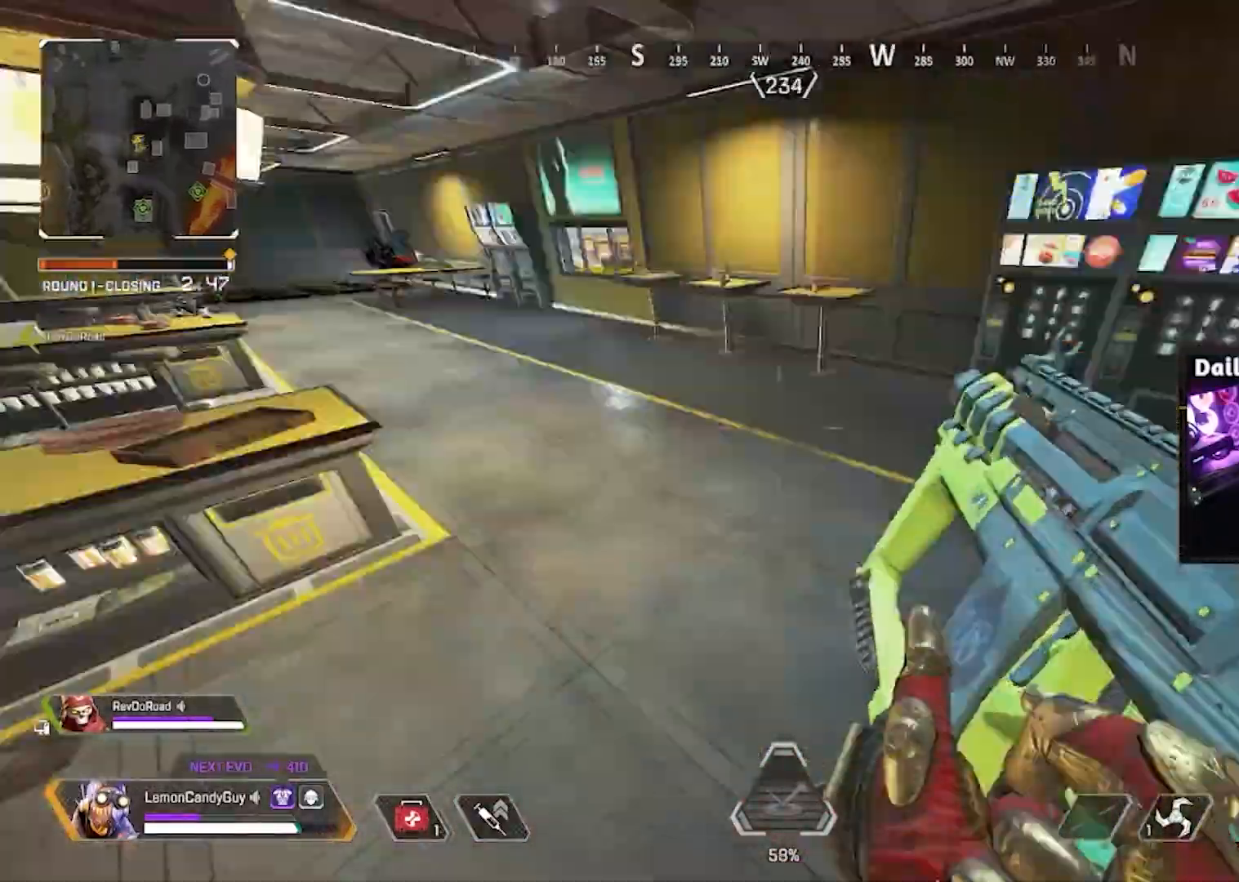
{"keys": ["a"], "mouse": [], "events": [[100, "d", "up"], [233, "a", "down"], [317, "v", "up"], [417, "s", "up"]]}
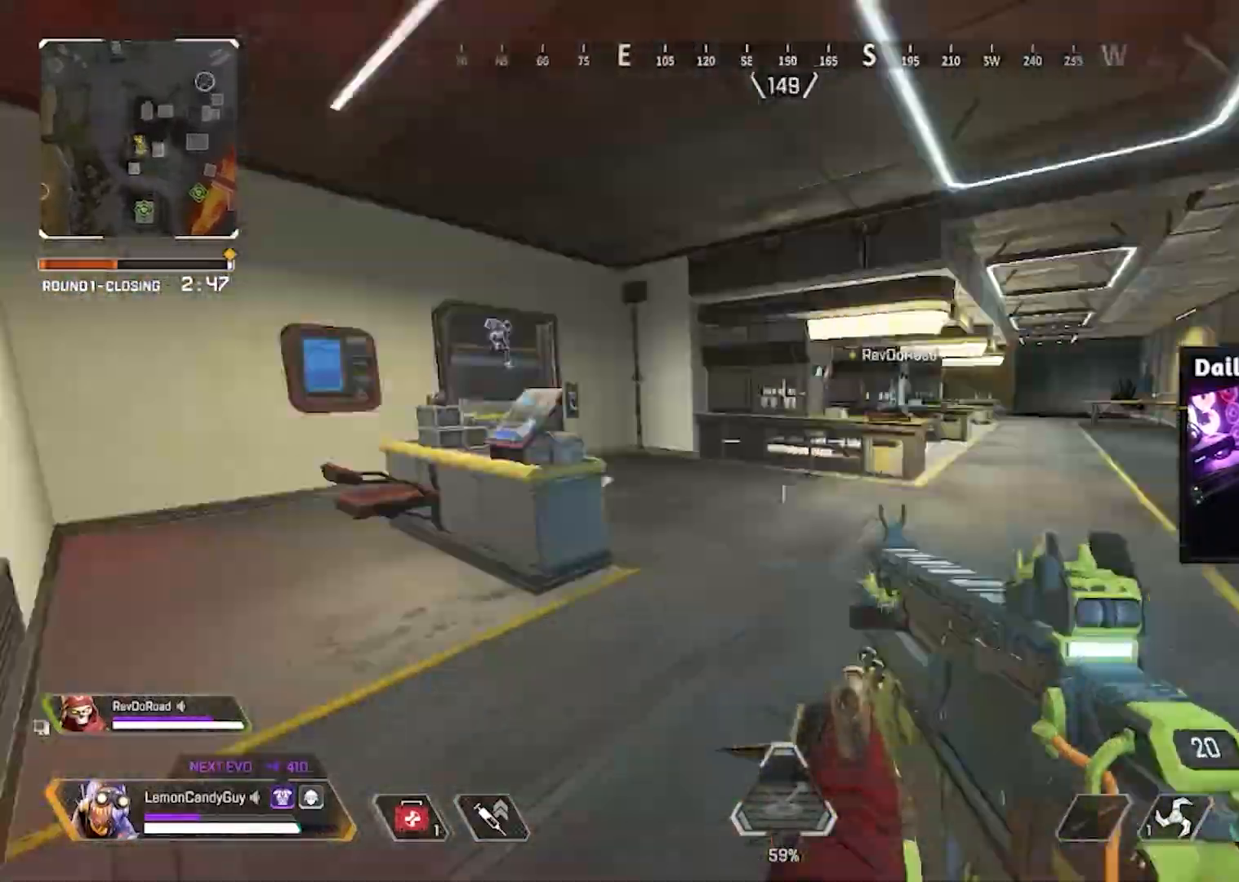
{"keys": ["a", "s"], "mouse": [], "events": [[100, "w", "down"], [150, "shift", "down"], [250, "shift", "up"], [333, "w", "up"], [483, "s", "down"]]}
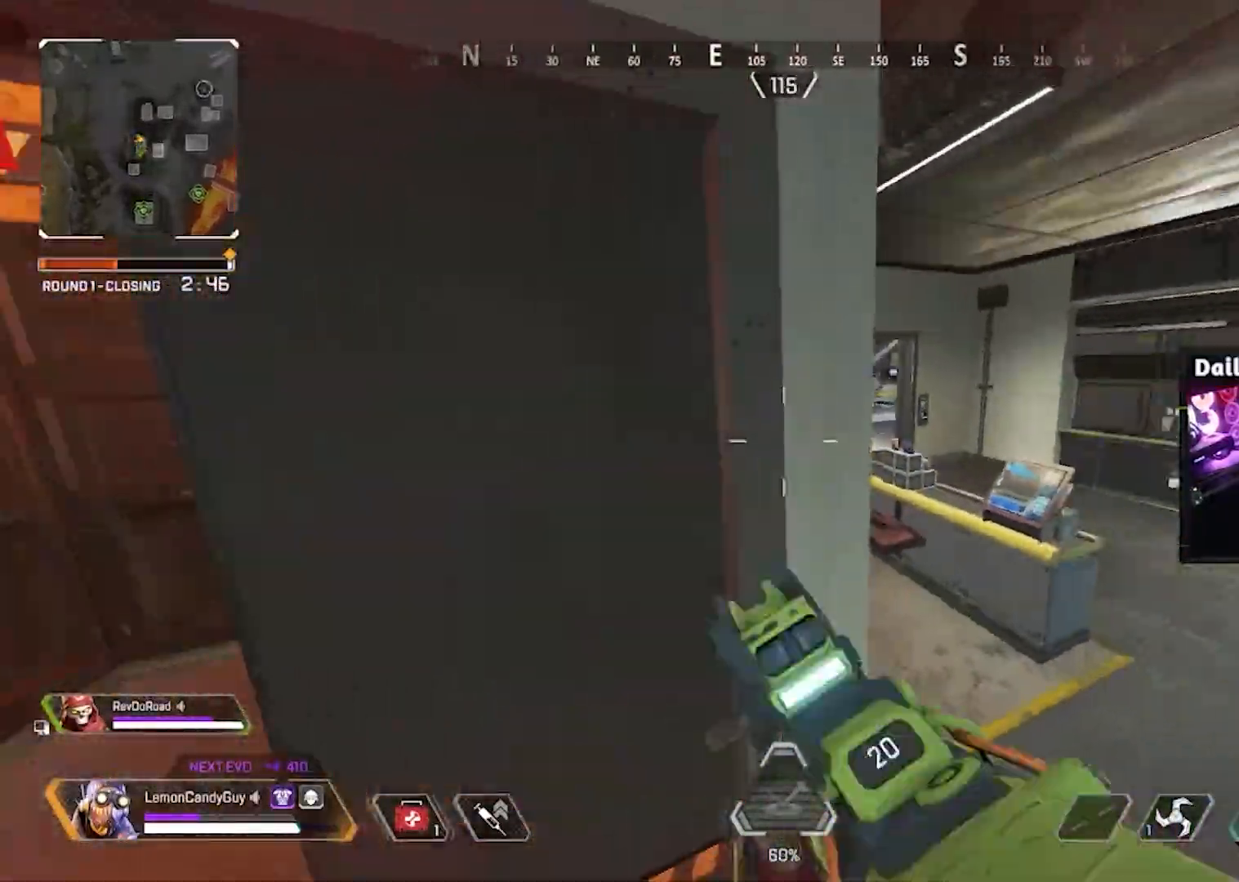
{"keys": [], "mouse": [], "events": [[67, "d", "down"], [117, "a", "up"], [117, "s", "up"], [400, "d", "up"]]}
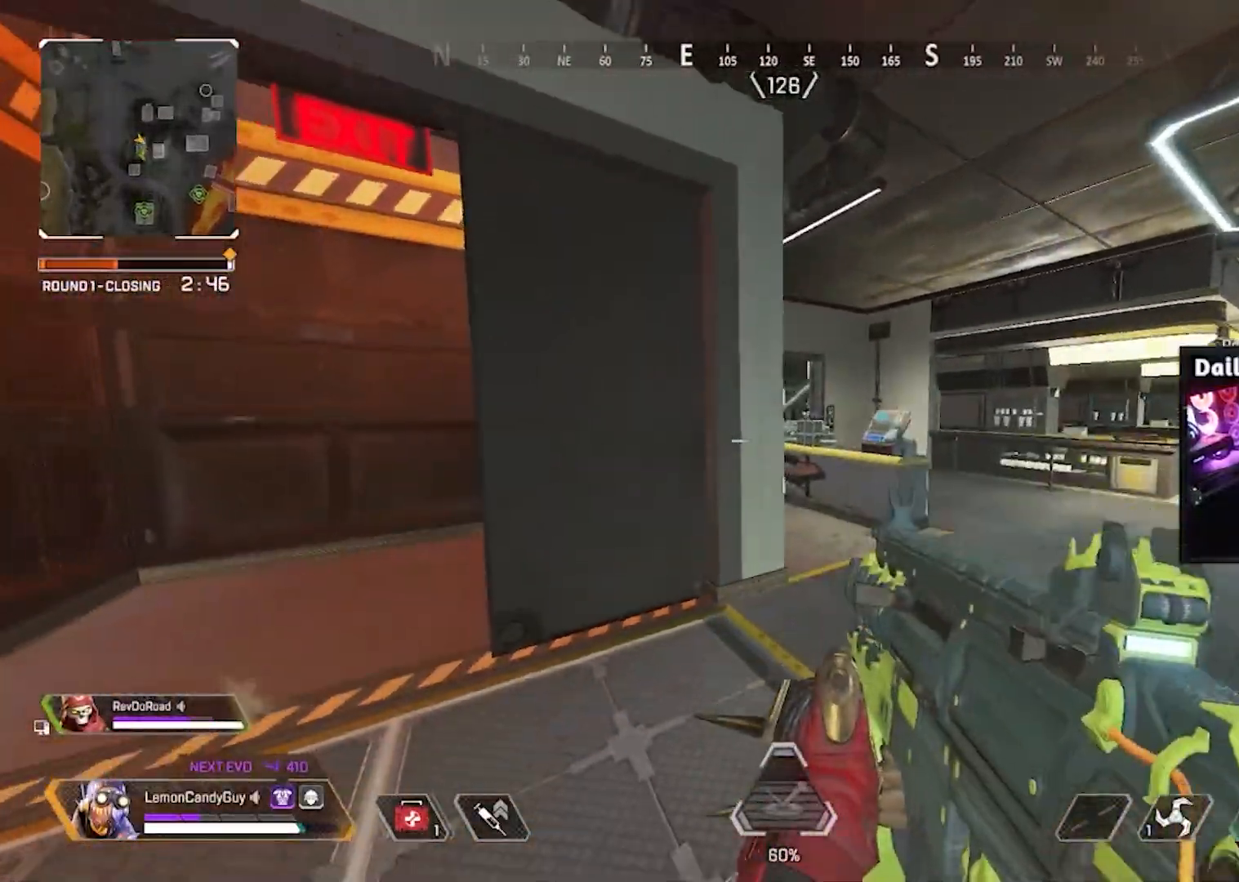
{"keys": ["q", "shift", "w", "x"], "mouse": [], "events": [[83, "d", "down"], [83, "w", "down"], [283, "shift", "down"], [350, "shift", "up"], [417, "d", "up"], [417, "q", "down"], [417, "shift", "down"], [467, "x", "down"]]}
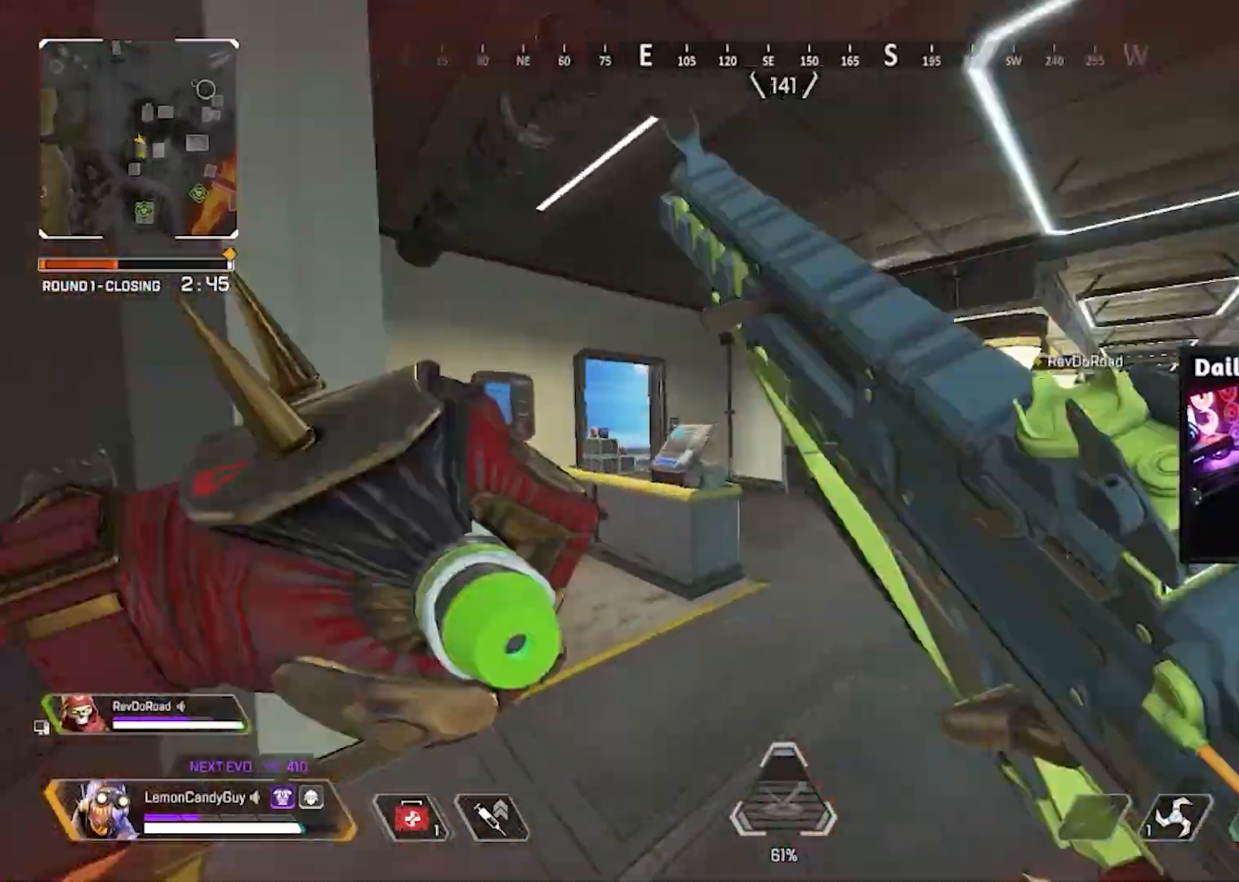
{"keys": ["d", "shift", "w"], "mouse": []}
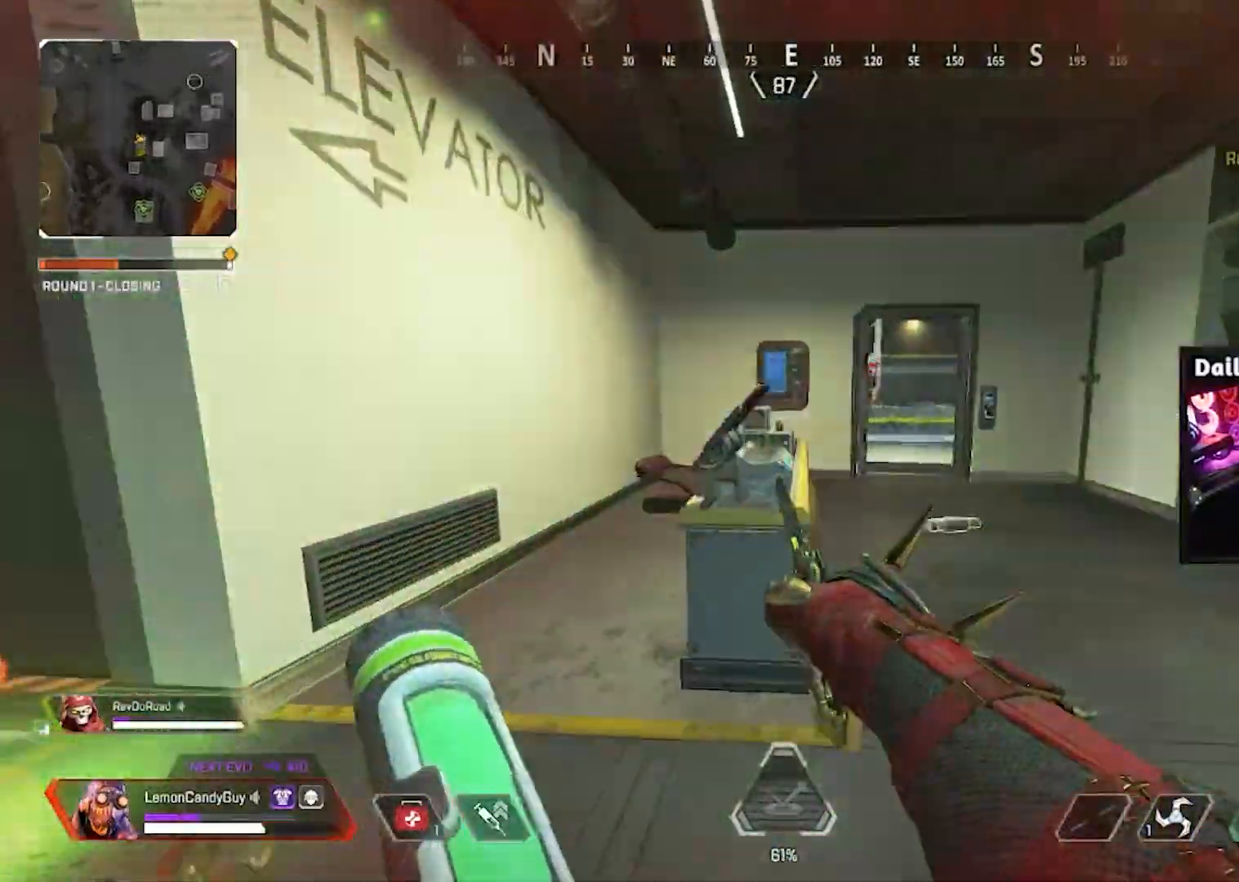
{"keys": ["a", "v"], "mouse": [], "events": [[167, "v", "down"], [217, "d", "up"], [217, "shift", "up"], [317, "3", "down"], [350, "3", "up"], [417, "a", "down"], [450, "w", "up"]]}
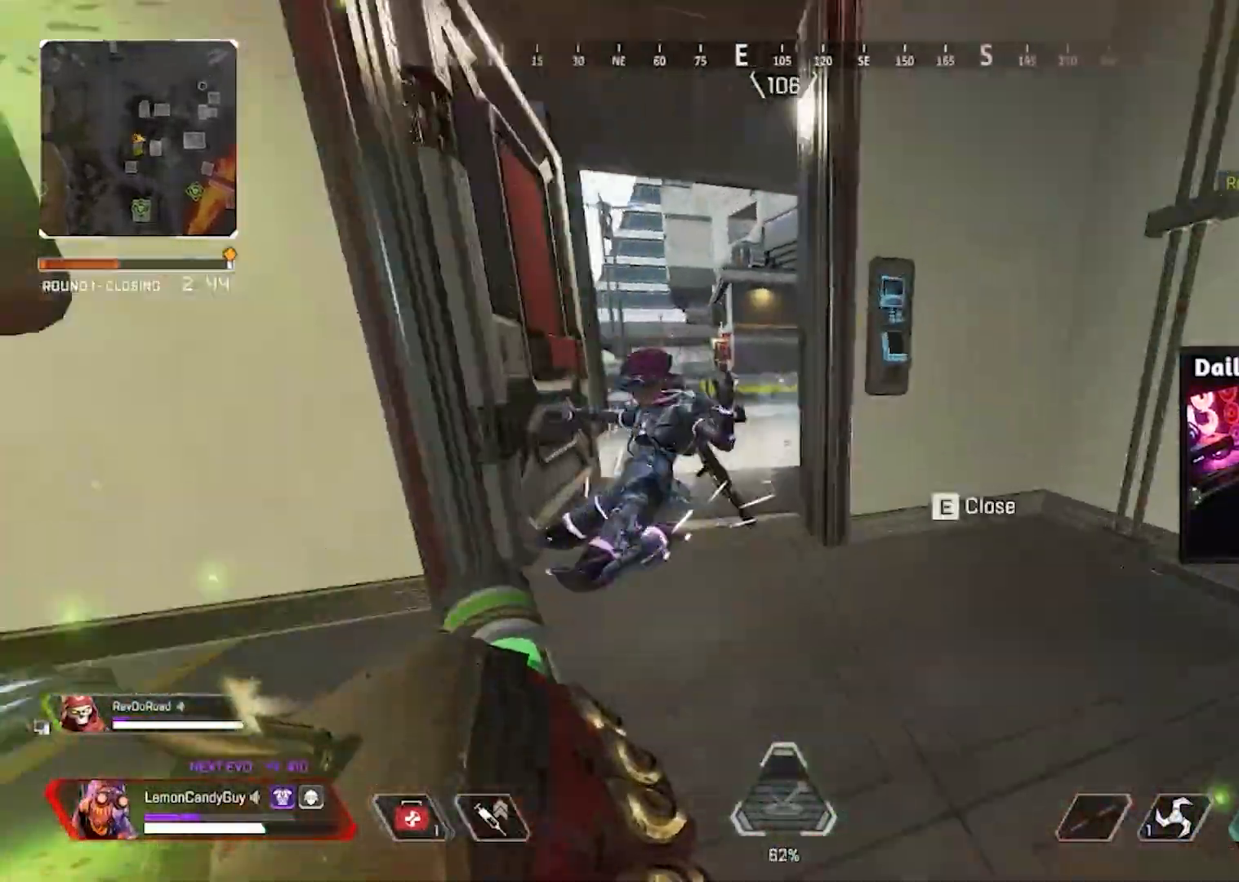
{"keys": ["d"], "mouse": ["left"], "events": [[133, "s", "down"], [333, "d", "down"], [417, "a", "up"], [417, "mouse_left", "down"], [467, "s", "up"], [467, "v", "up"]]}
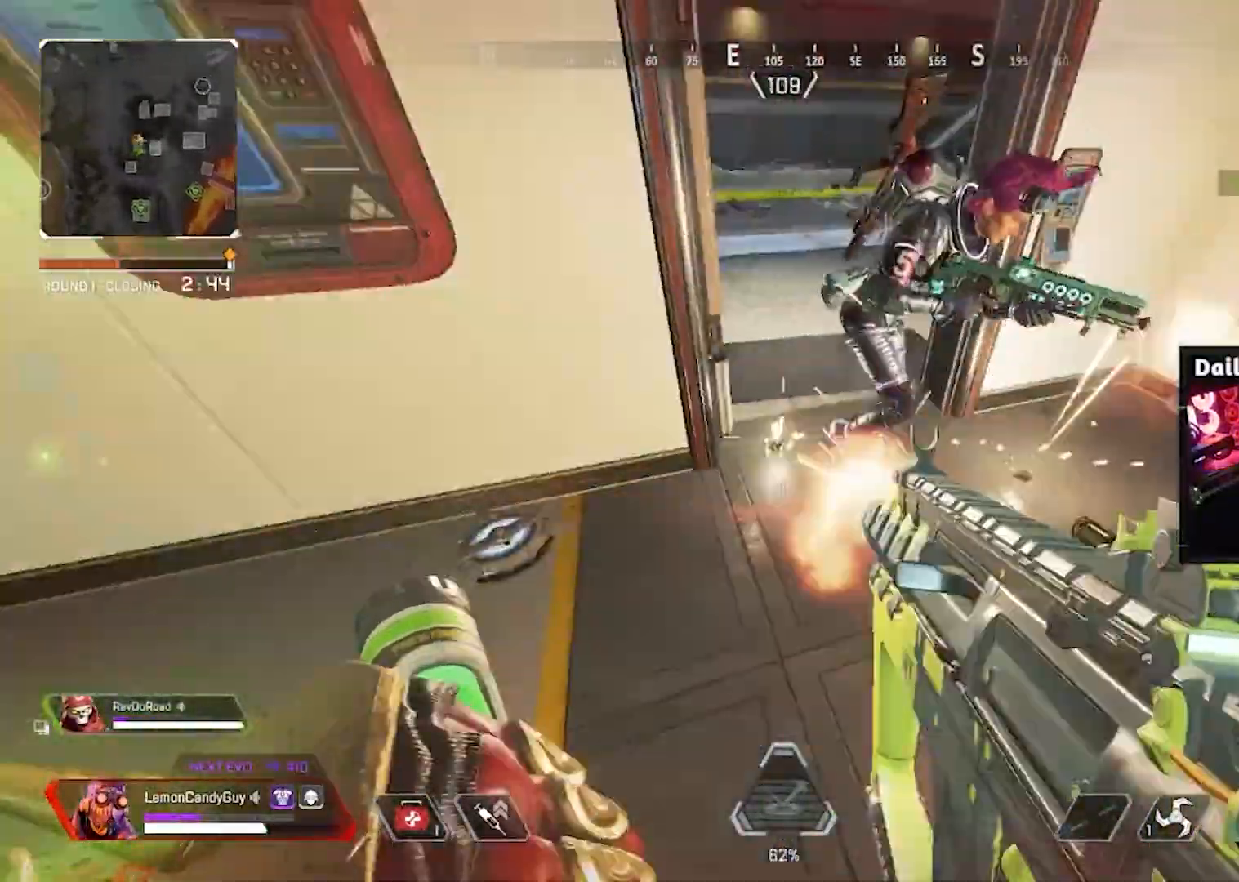
{"keys": ["a"], "mouse": ["left", "right"], "events": [[333, "ctrl", "down"], [367, "mouse_right", "down"], [400, "ctrl", "up"], [417, "a", "down"], [483, "d", "up"]]}
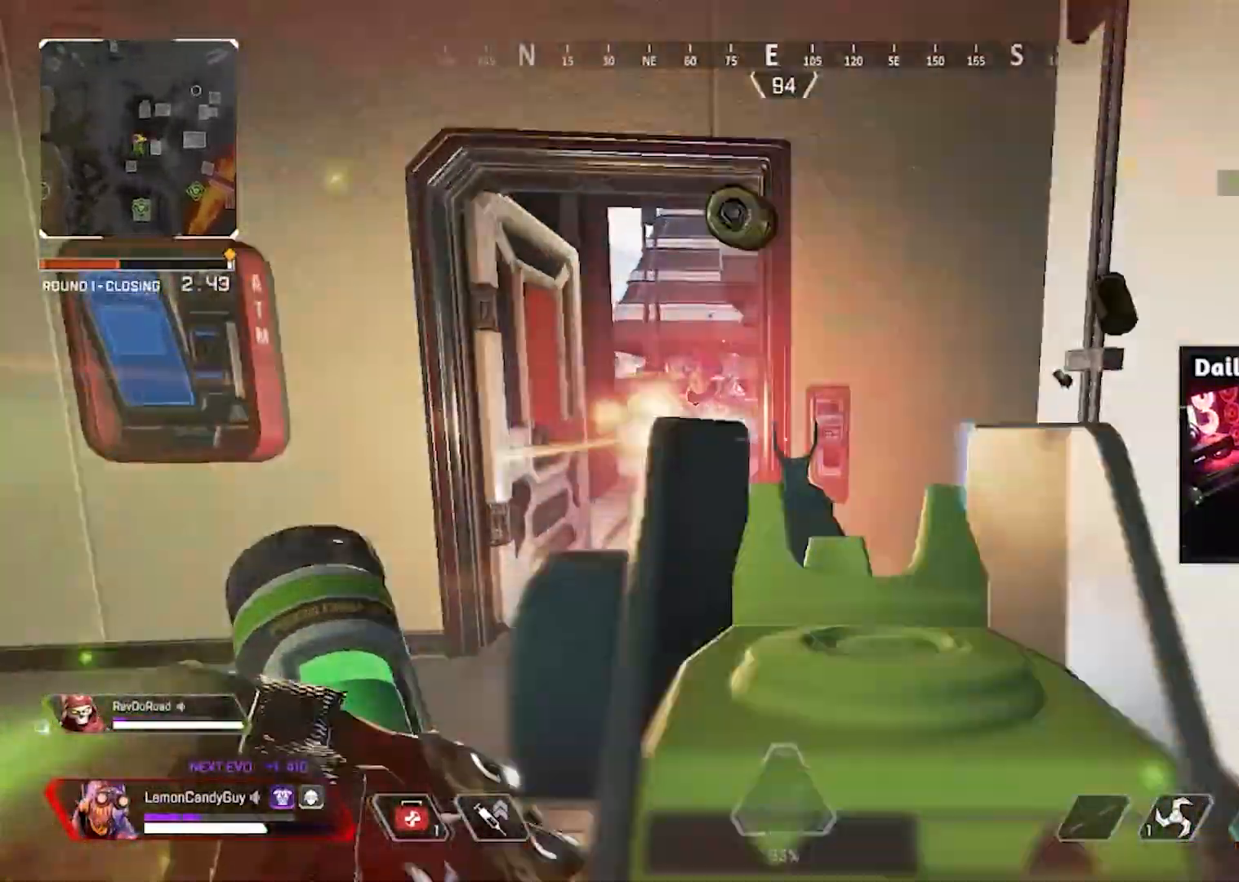
{"keys": ["3", "a", "v", "w"], "mouse": ["left"], "events": [[150, "mouse_right", "up"], [200, "w", "down"], [483, "v", "down"], [500, "3", "down"]]}
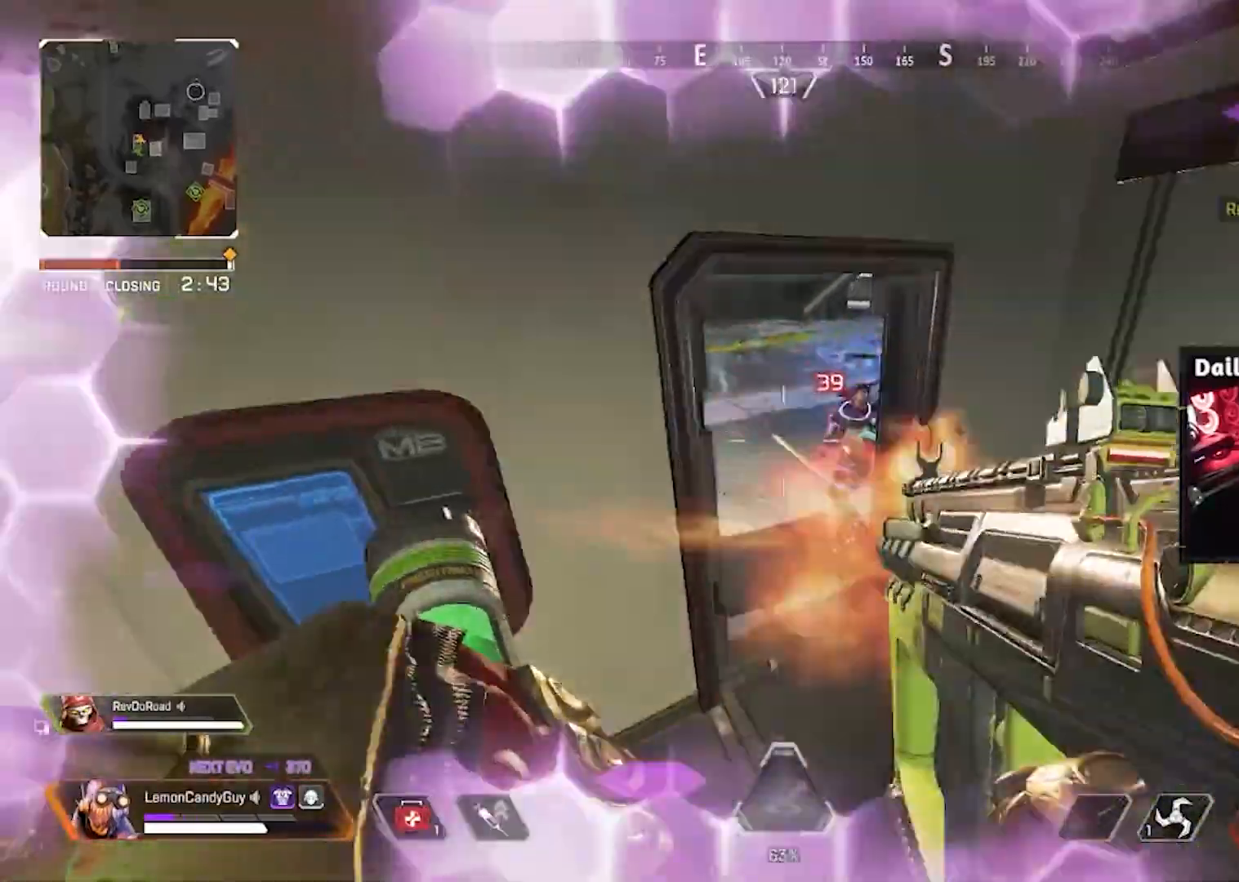
{"keys": [], "mouse": [], "events": [[50, "mouse_right", "down"], [50, "w", "up"], [83, "3", "up"], [83, "a", "up"], [83, "mouse_left", "up"], [83, "mouse_right", "up"], [167, "s", "down"], [183, "d", "down"], [283, "s", "up"], [417, "d", "up"], [417, "v", "up"]]}
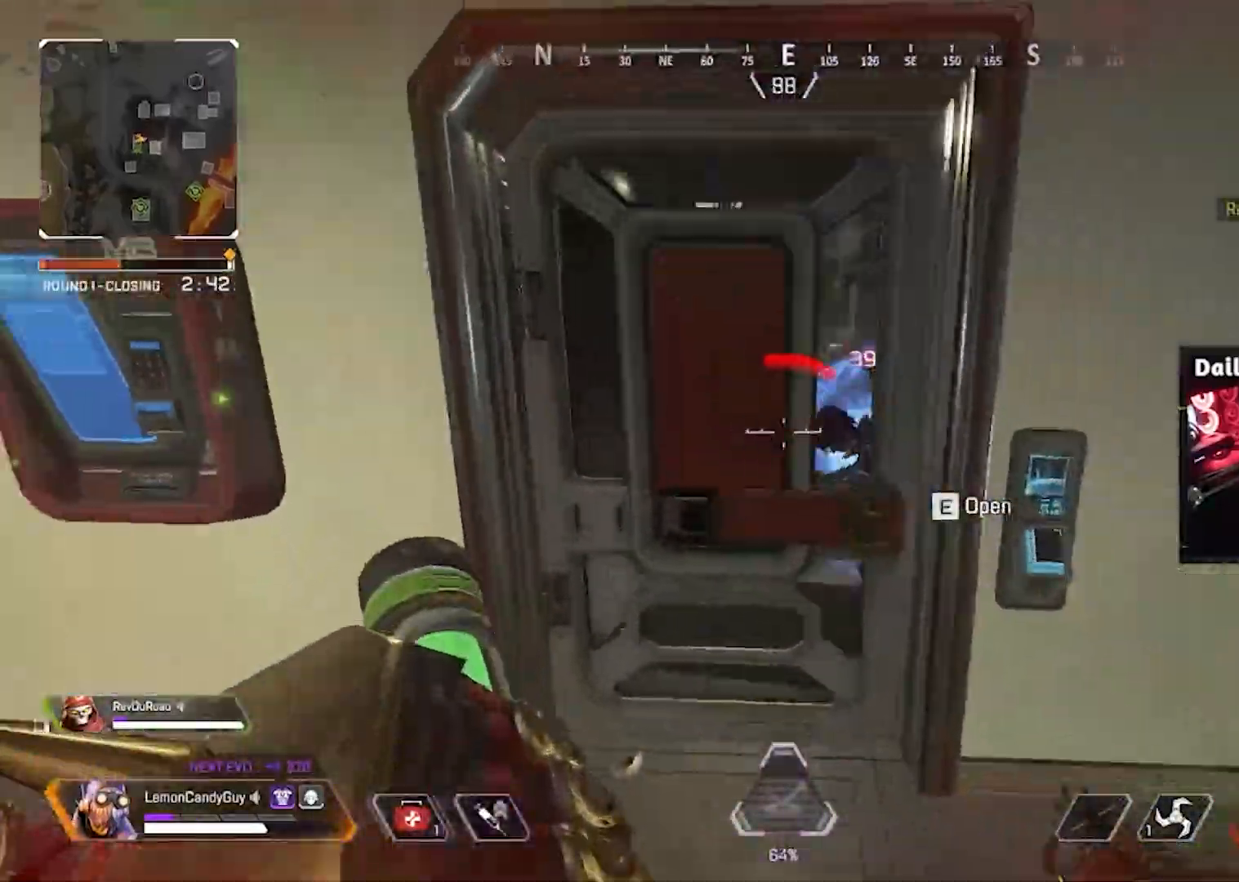
{"keys": ["w"], "mouse": [], "events": [[17, "a", "down"], [50, "e", "down"], [50, "w", "down"], [133, "e", "up"], [200, "w", "up"], [300, "a", "up"], [483, "w", "down"]]}
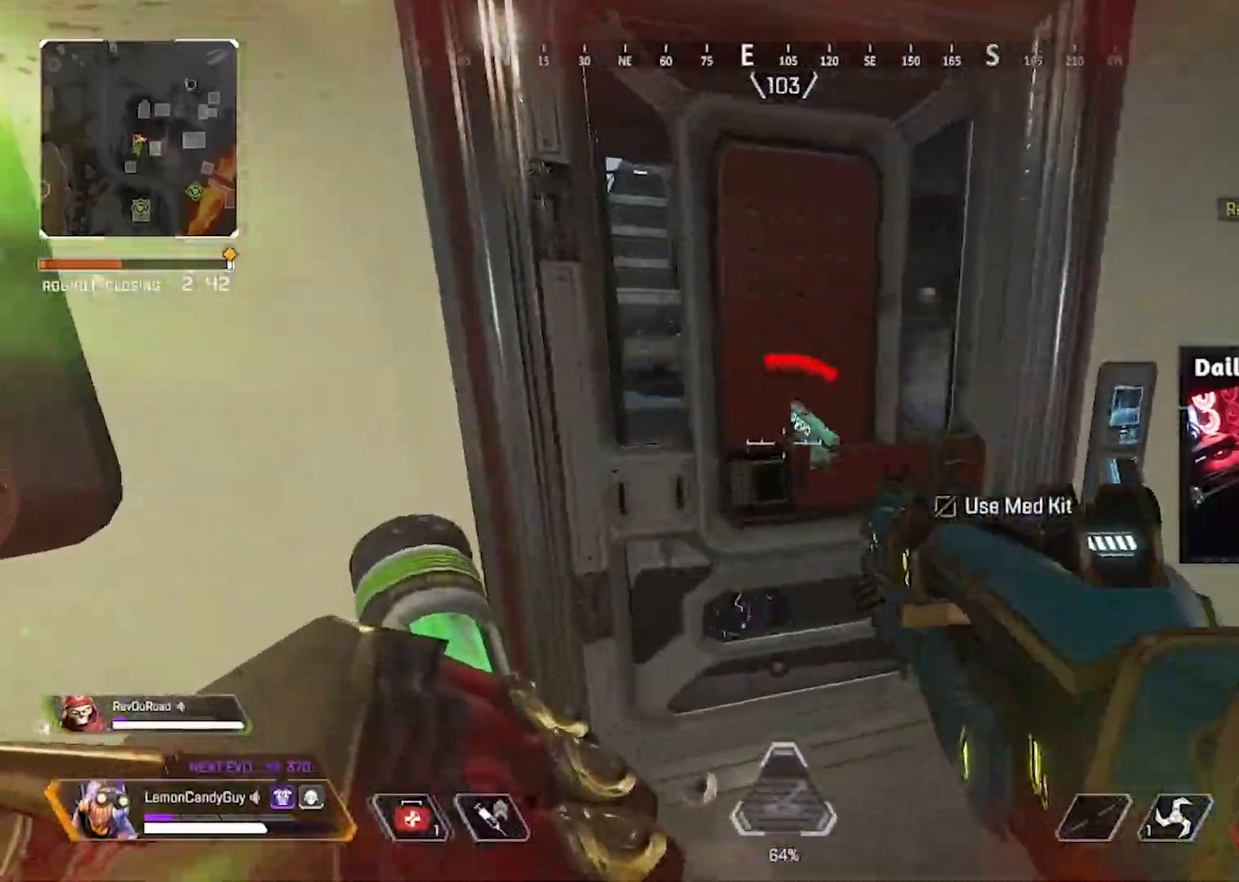
{"keys": ["shift", "w"], "mouse": [], "events": [[83, "a", "down"], [133, "shift", "down"], [133, "x", "down"], [217, "x", "up"], [267, "a", "up"]]}
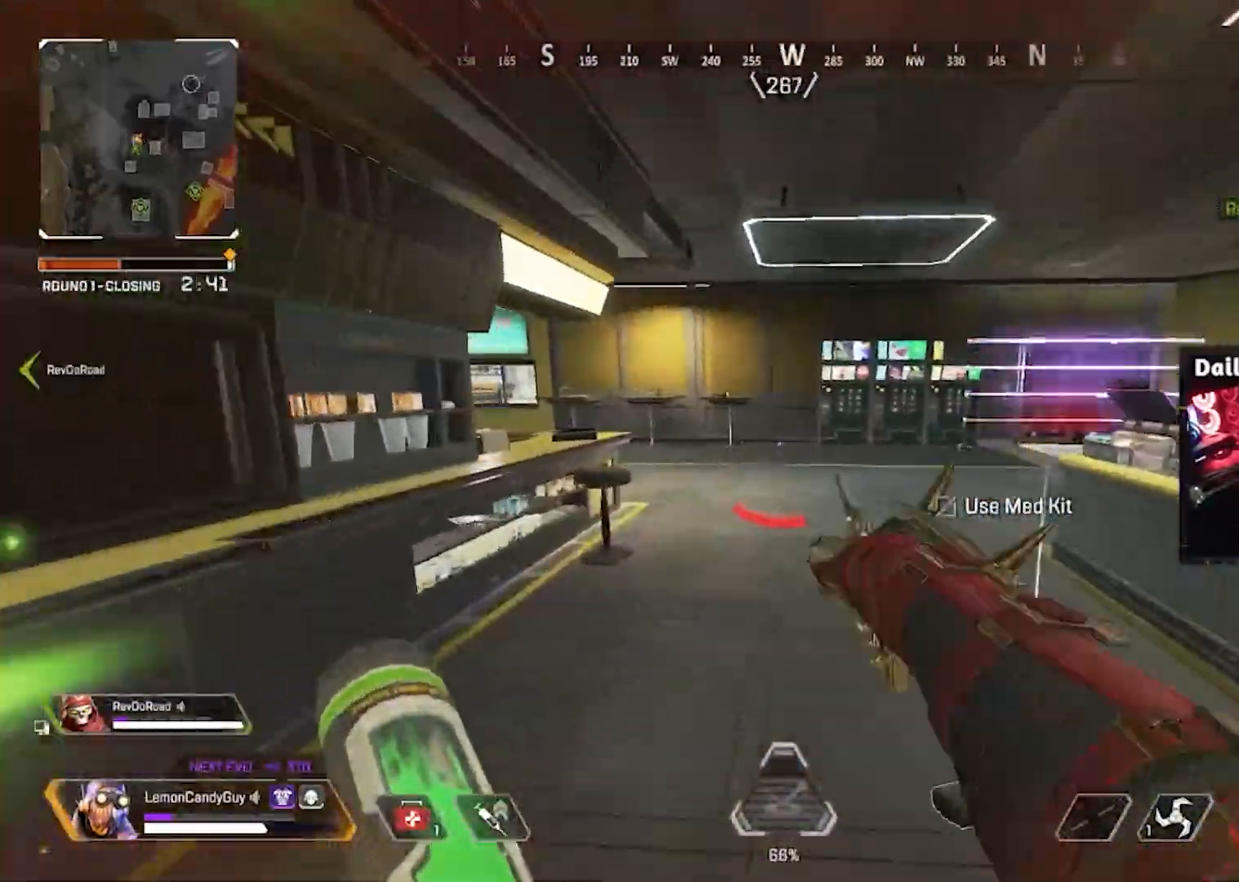
{"keys": ["w"], "mouse": [], "events": [[317, "shift", "up"]]}
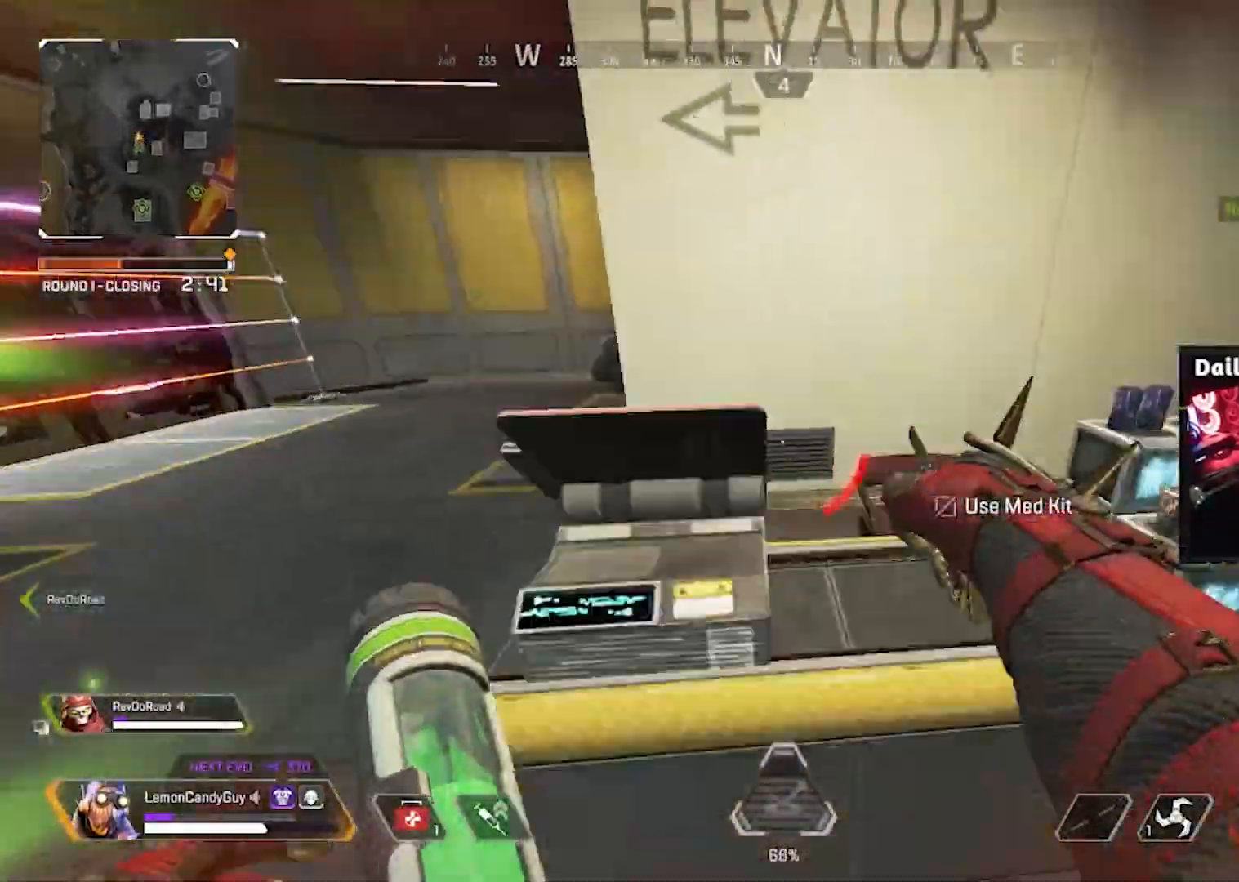
{"keys": ["a", "space", "v"], "mouse": [], "events": [[50, "a", "down"], [150, "w", "up"], [433, "space", "down"], [433, "v", "down"]]}
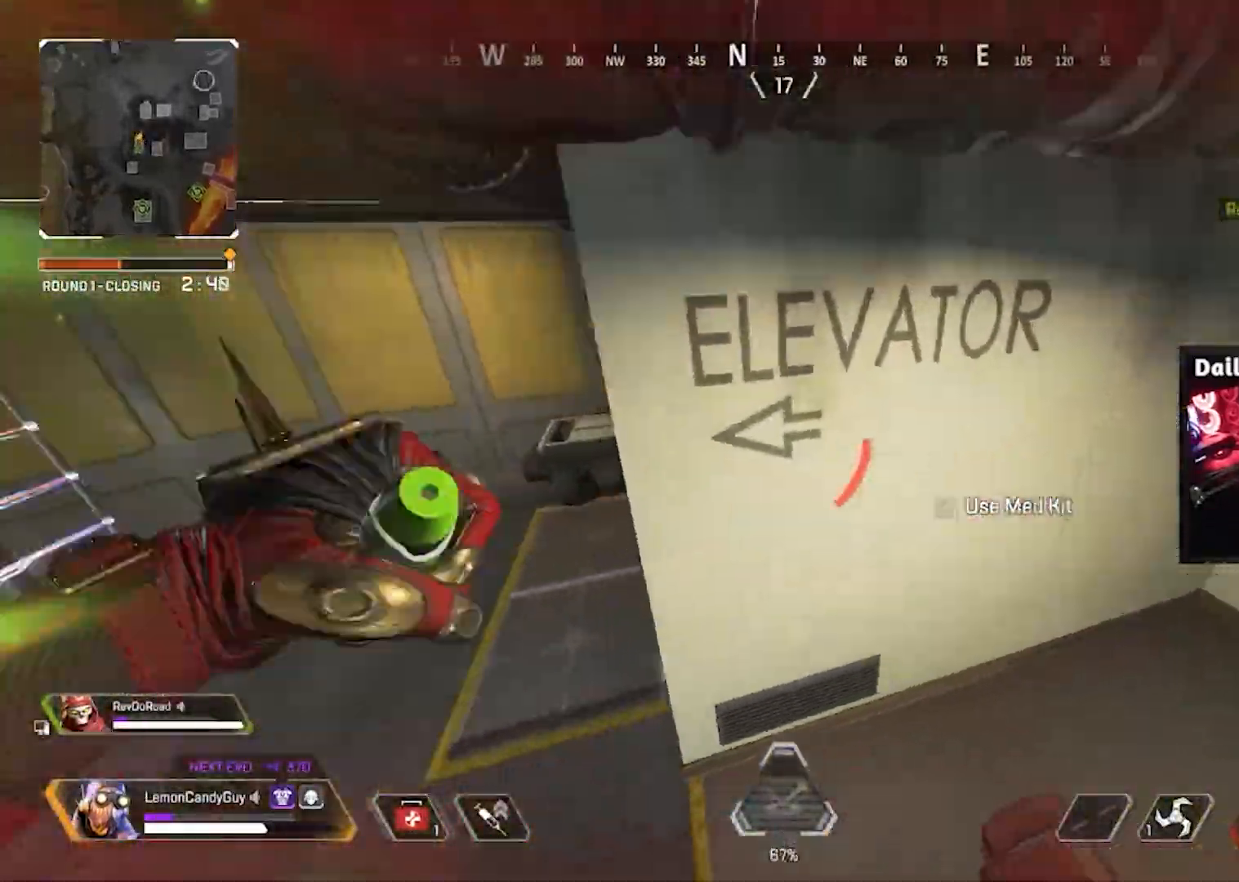
{"keys": ["v"], "mouse": [], "events": [[33, "2", "down"], [33, "space", "up"], [167, "2", "up"], [317, "a", "up"]]}